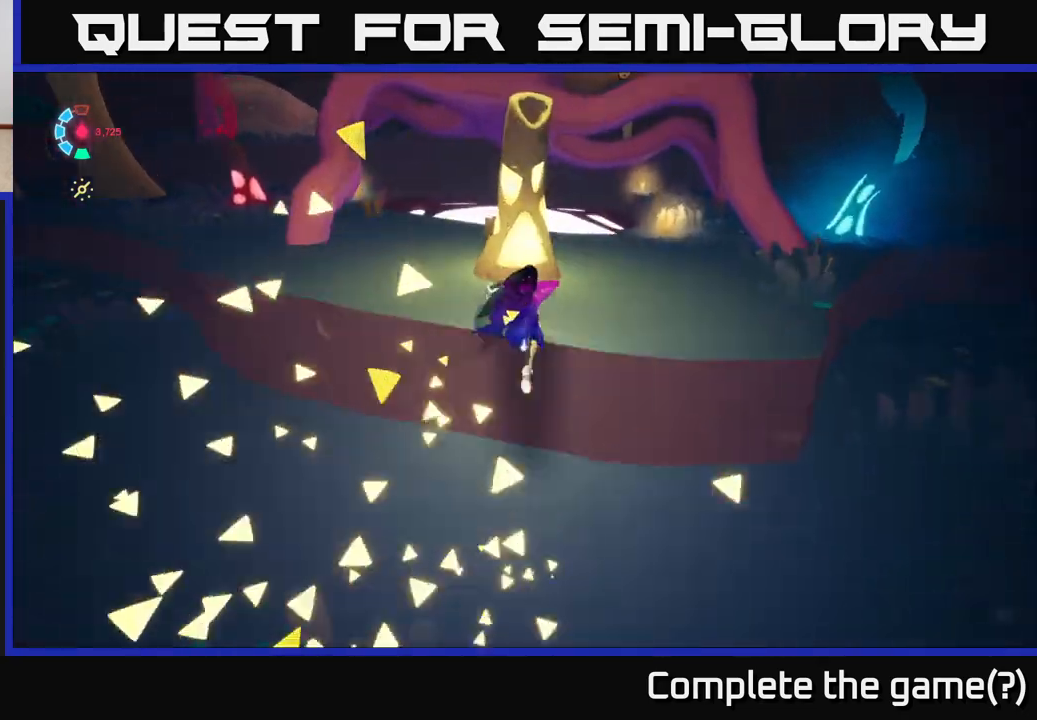
Gameplay with a controller (Xbox layout); each line is a JSON object with the inputs held at the frame after it. "events" lists button and stick changes between this image and that frame as [ms after this image, input, new state], when the widget could be followed in between.
{"buttons": [], "left_stick": "center", "right_stick": "down-left", "events": [[17, "A", "down"], [83, "A", "up"], [250, "L2", "up"], [267, "left_stick", "center"], [467, "right_stick", "down-left"]]}
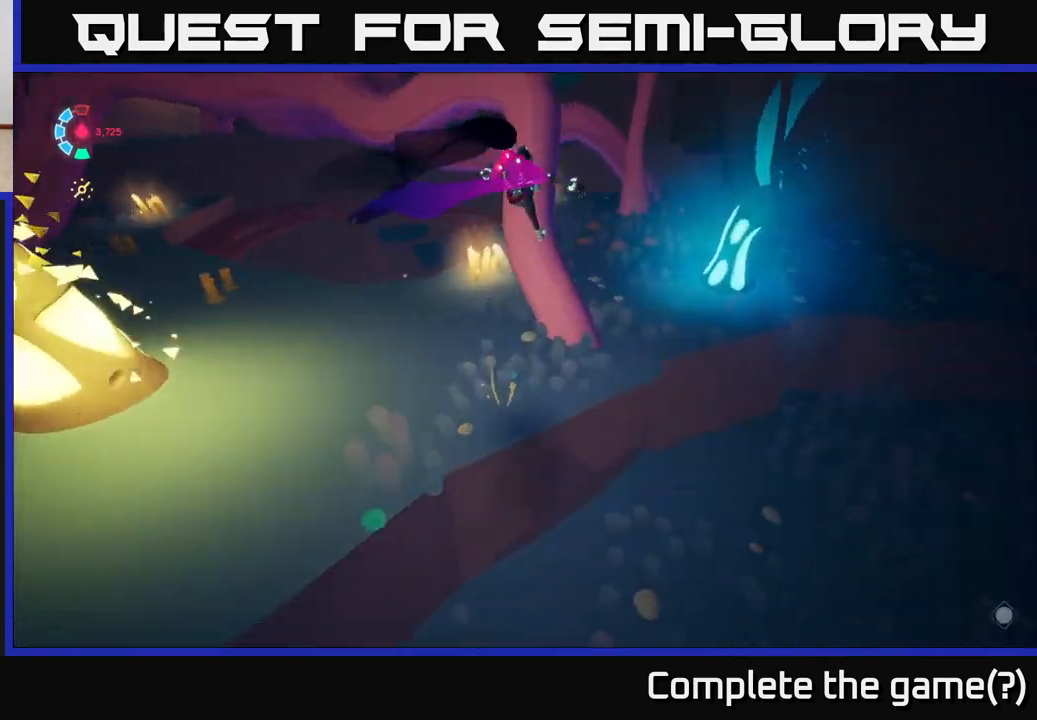
{"buttons": [], "left_stick": "down-left", "right_stick": "left", "events": [[133, "left_stick", "down-left"], [400, "right_stick", "left"]]}
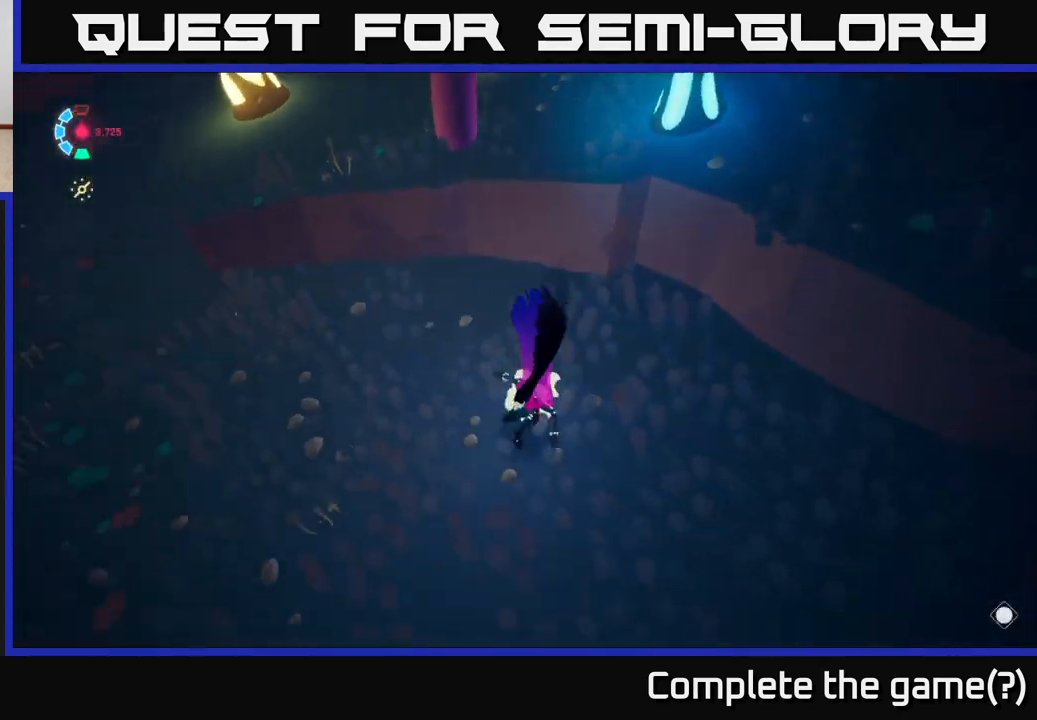
{"buttons": ["L2", "R2"], "left_stick": "left", "right_stick": "left", "events": [[117, "L2", "down"], [133, "right_stick", "center"], [317, "right_stick", "left"], [450, "R2", "down"], [450, "left_stick", "left"]]}
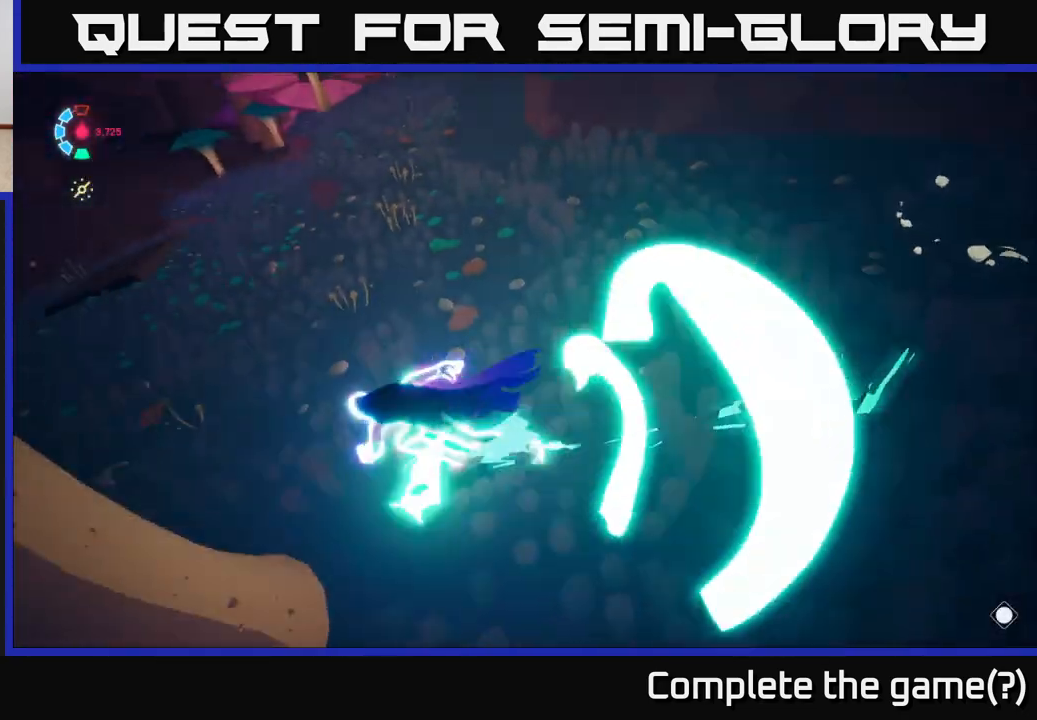
{"buttons": ["L2", "R2"], "left_stick": "up-left", "right_stick": "up", "events": [[83, "left_stick", "up-left"], [250, "left_stick", "up"], [250, "right_stick", "up-left"], [383, "right_stick", "up"], [483, "left_stick", "up-left"]]}
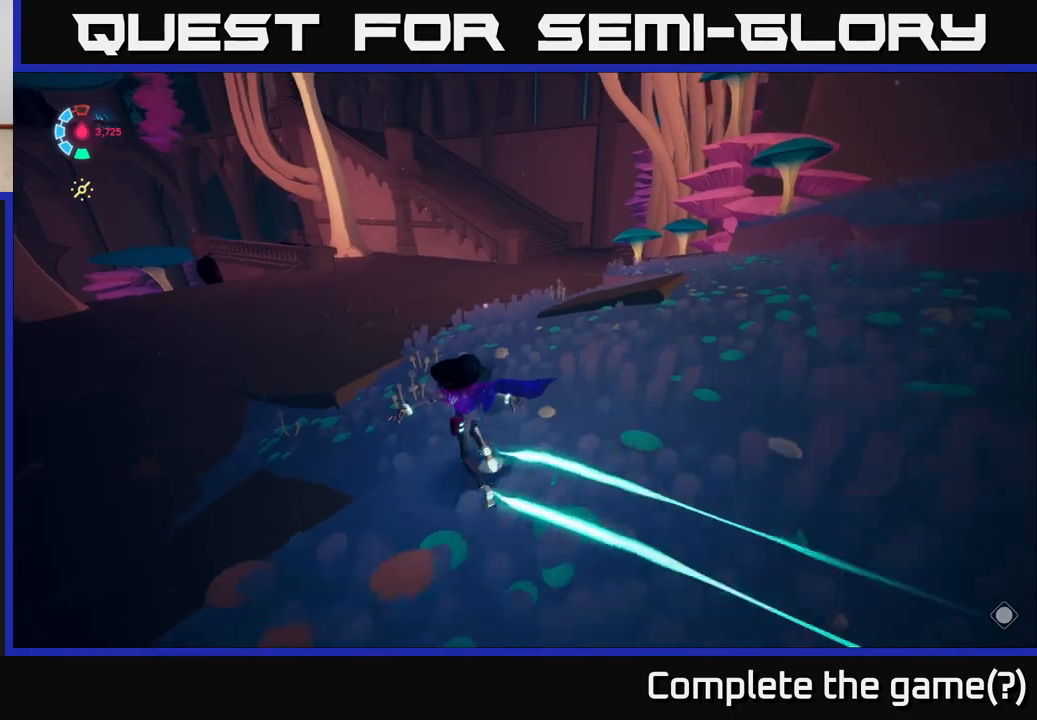
{"buttons": ["L2", "R2"], "left_stick": "left", "right_stick": "up", "events": [[217, "left_stick", "left"]]}
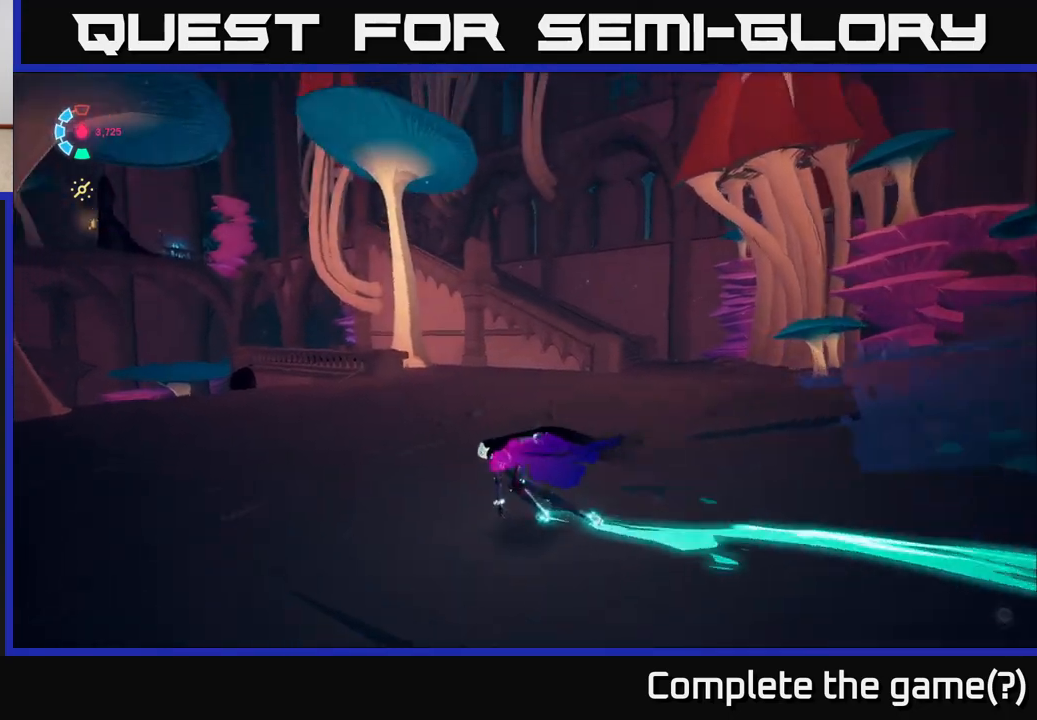
{"buttons": ["L2", "R2"], "left_stick": "up-right", "right_stick": "right", "events": [[100, "R2", "up"], [117, "L2", "up"], [183, "left_stick", "up"], [267, "left_stick", "up-right"], [317, "right_stick", "center"], [333, "L2", "down"], [383, "right_stick", "right"], [450, "R2", "down"]]}
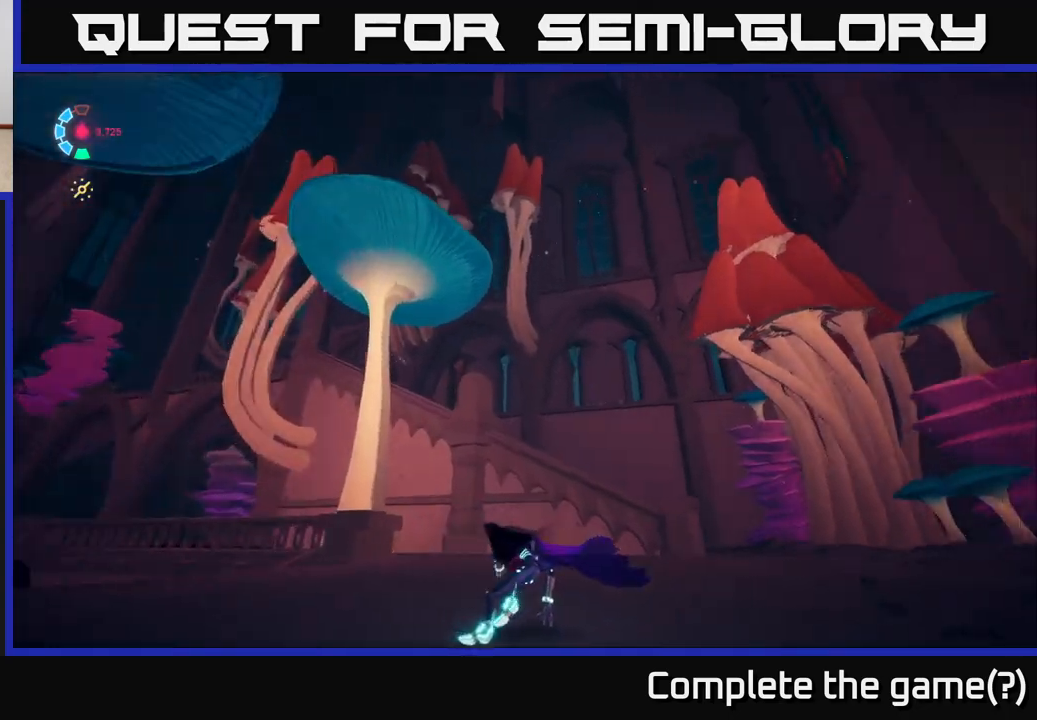
{"buttons": ["L2", "R2"], "left_stick": "up-right", "right_stick": "left", "events": [[100, "right_stick", "center"], [367, "right_stick", "left"]]}
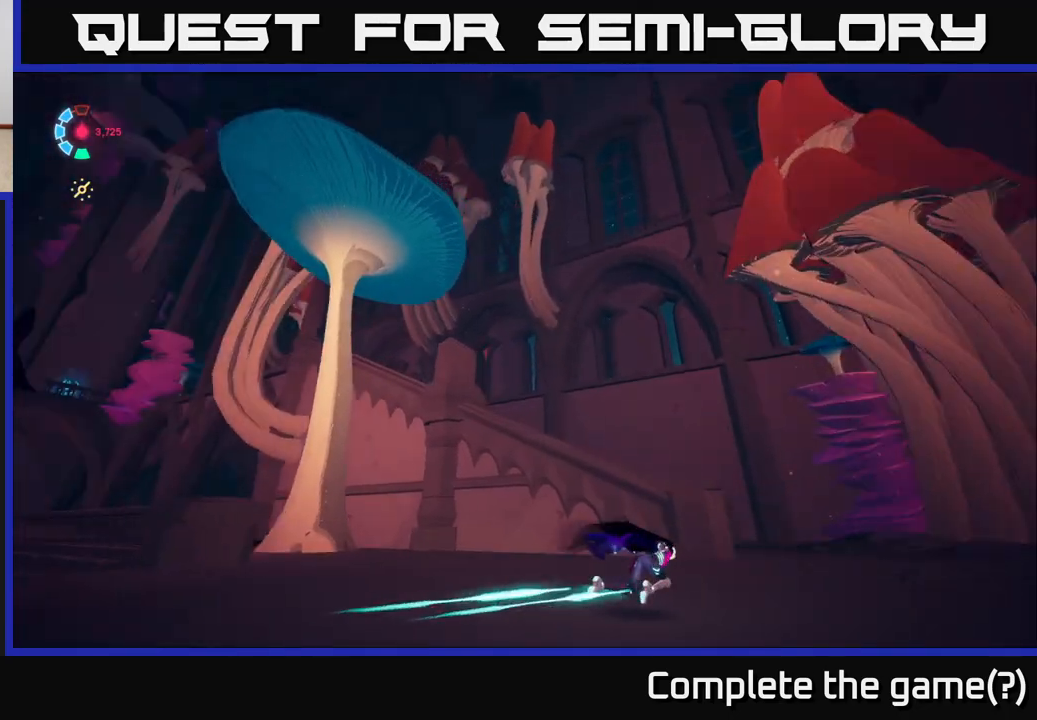
{"buttons": ["L2"], "left_stick": "up", "right_stick": "center", "events": [[117, "right_stick", "center"], [200, "left_stick", "up"], [267, "R2", "up"], [283, "A", "down"], [433, "A", "up"]]}
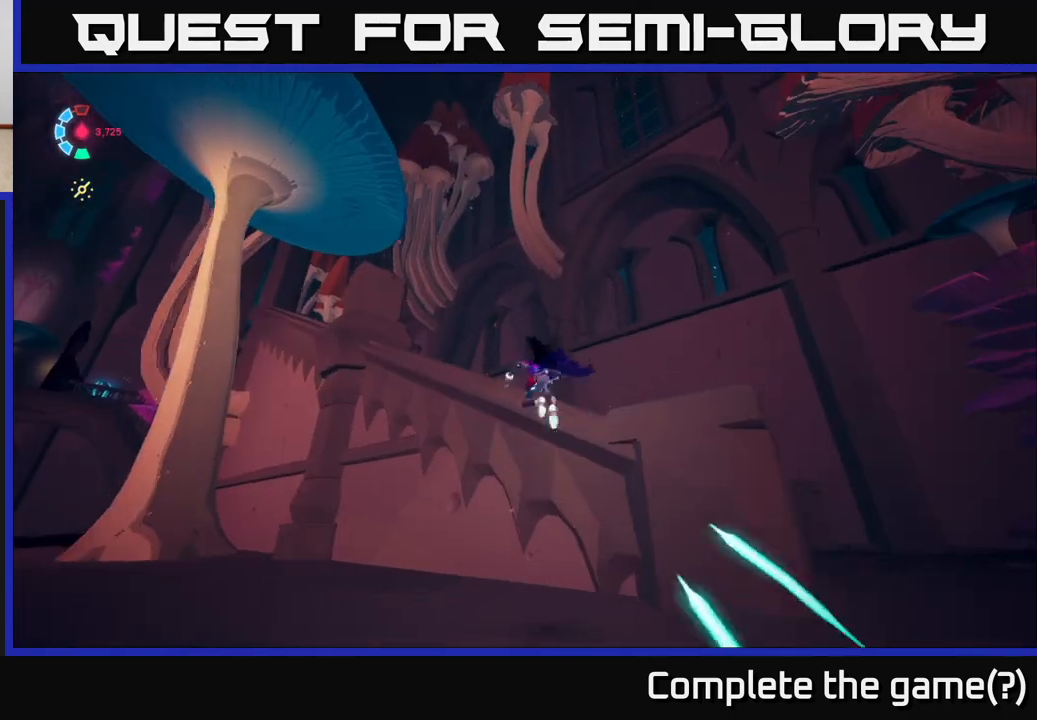
{"buttons": ["L2"], "left_stick": "up-right", "right_stick": "left", "events": [[33, "A", "down"], [200, "A", "up"], [317, "right_stick", "left"], [383, "left_stick", "up-right"]]}
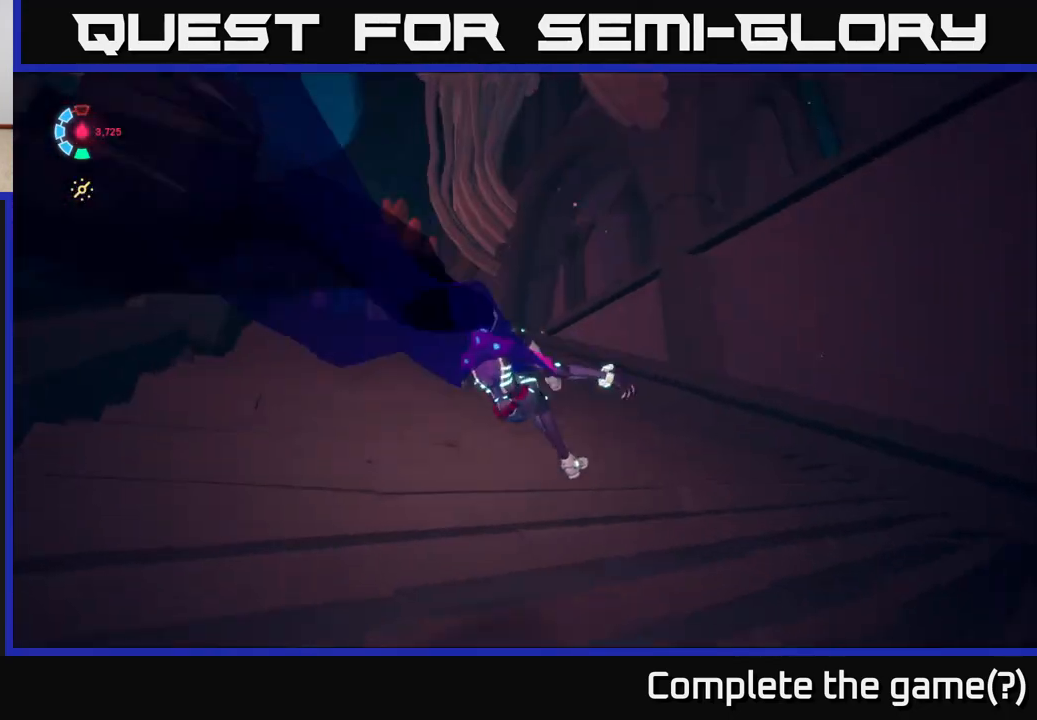
{"buttons": ["L2", "R2"], "left_stick": "up", "right_stick": "center", "events": [[67, "left_stick", "up"], [117, "L2", "up"], [200, "L2", "down"], [200, "right_stick", "center"], [267, "R2", "down"]]}
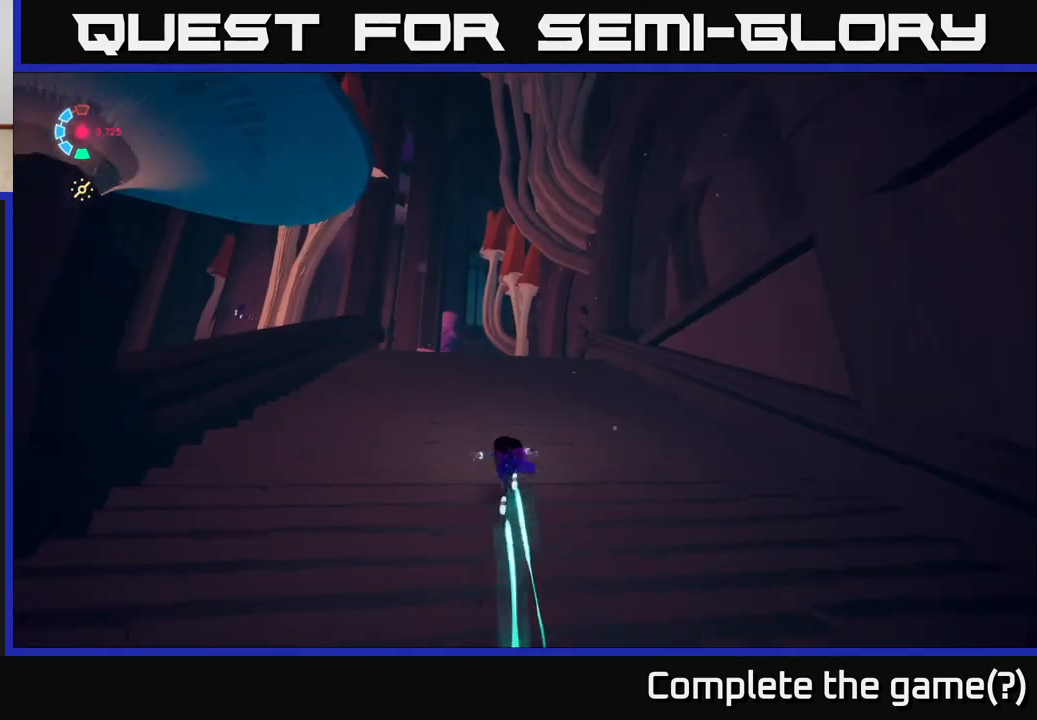
{"buttons": ["L2", "R2"], "left_stick": "up", "right_stick": "center", "events": [[117, "right_stick", "down"], [167, "right_stick", "down-left"], [367, "right_stick", "center"]]}
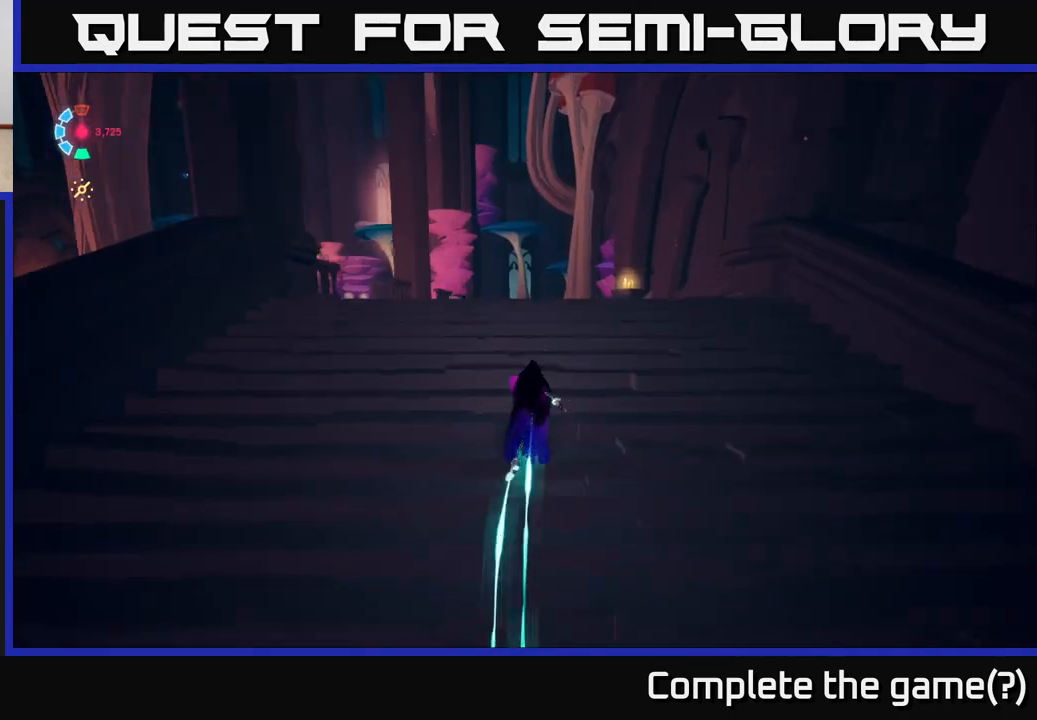
{"buttons": ["L2", "R2"], "left_stick": "up", "right_stick": "center", "events": []}
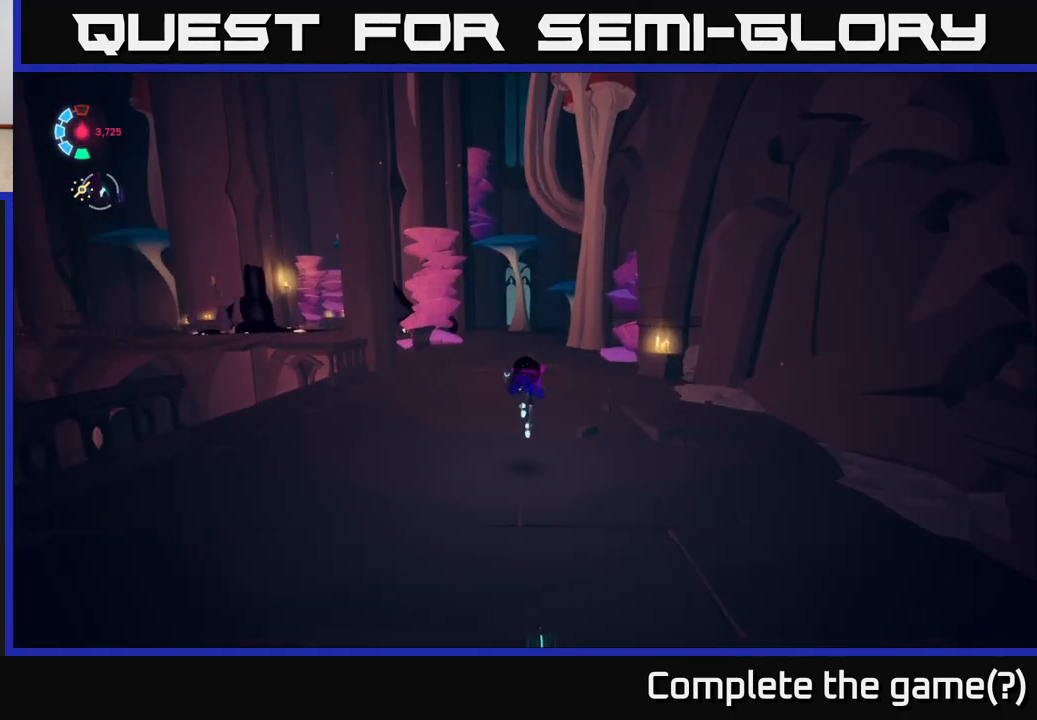
{"buttons": ["L2", "R2"], "left_stick": "up", "right_stick": "center", "events": [[200, "R2", "up"], [200, "right_stick", "left"], [367, "R2", "down"], [417, "right_stick", "center"]]}
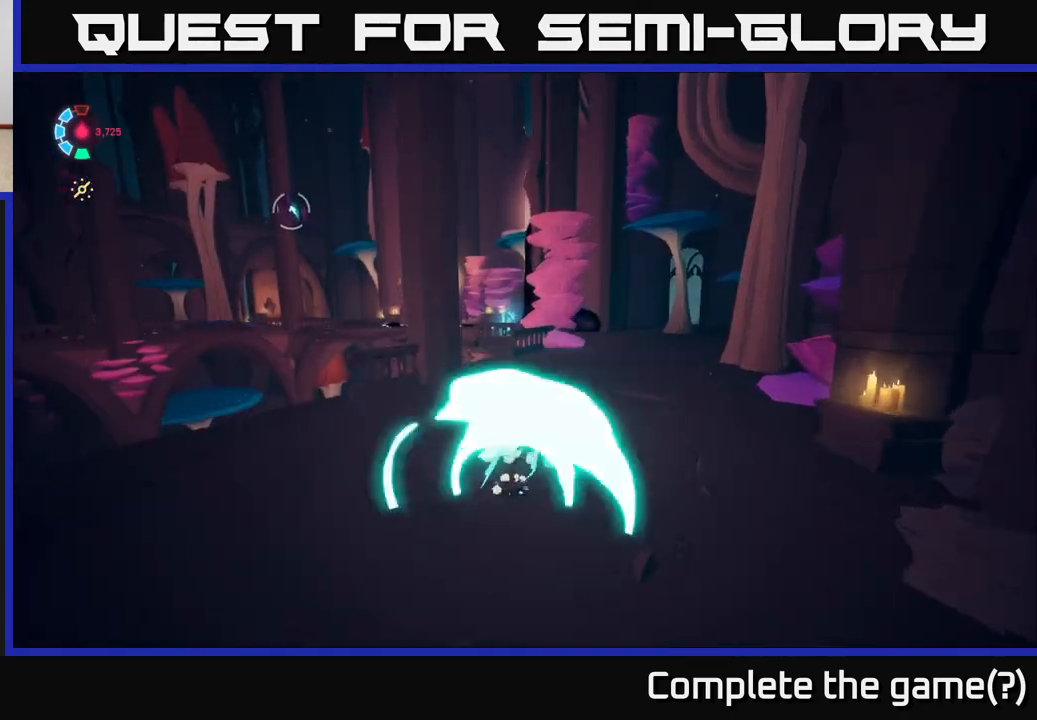
{"buttons": ["L2"], "left_stick": "up", "right_stick": "center", "events": [[200, "right_stick", "left"], [417, "right_stick", "center"], [483, "R2", "up"]]}
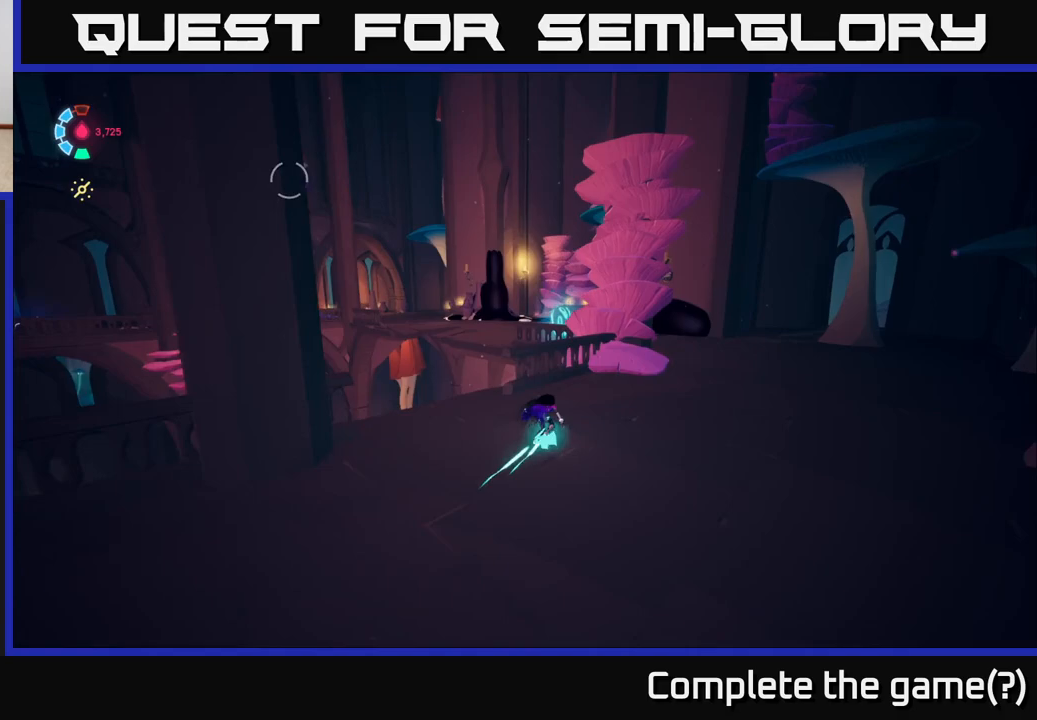
{"buttons": ["L2"], "left_stick": "up", "right_stick": "center", "events": [[33, "A", "down"], [233, "A", "up"]]}
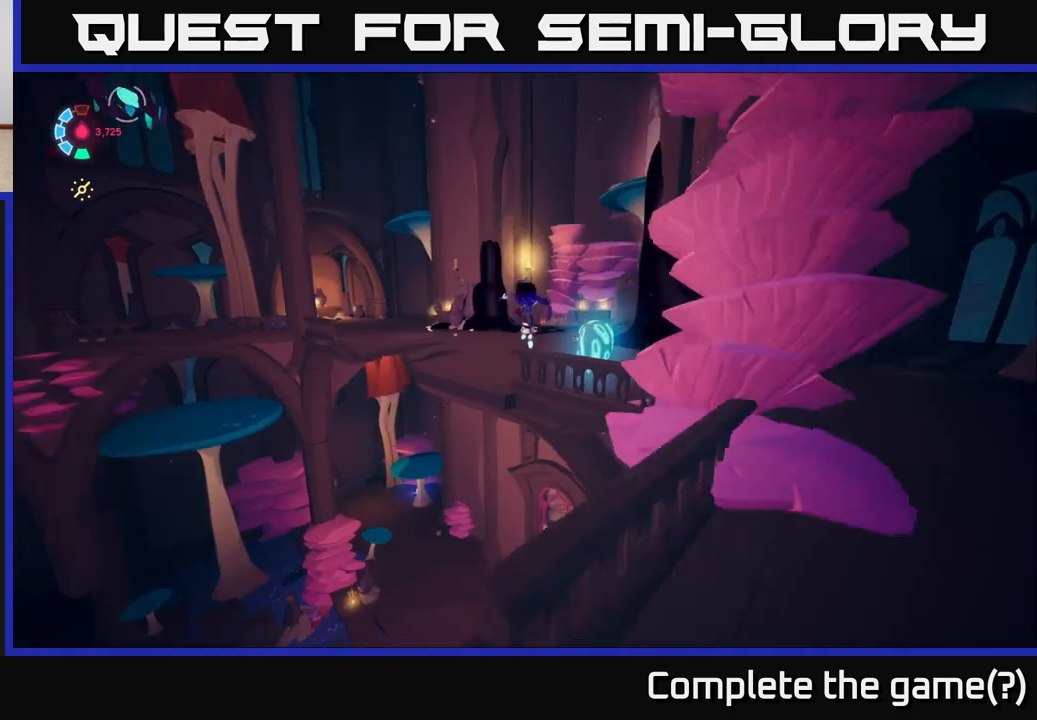
{"buttons": ["L2"], "left_stick": "up", "right_stick": "right", "events": [[467, "right_stick", "right"]]}
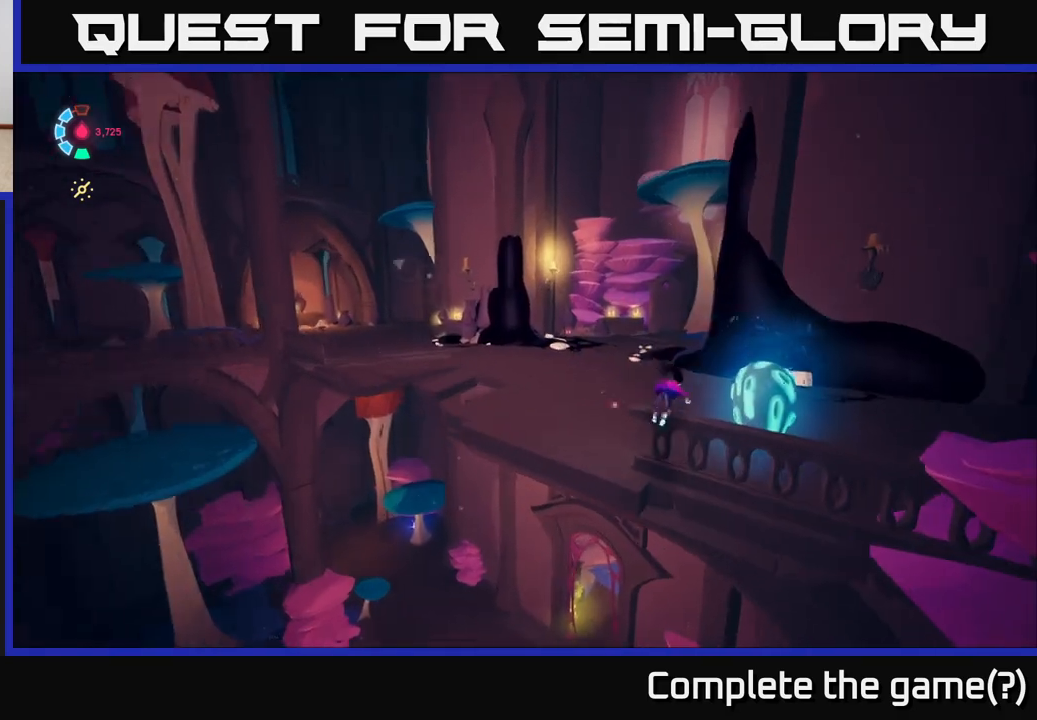
{"buttons": ["L2"], "left_stick": "up-left", "right_stick": "center", "events": [[167, "right_stick", "center"], [267, "left_stick", "up-left"]]}
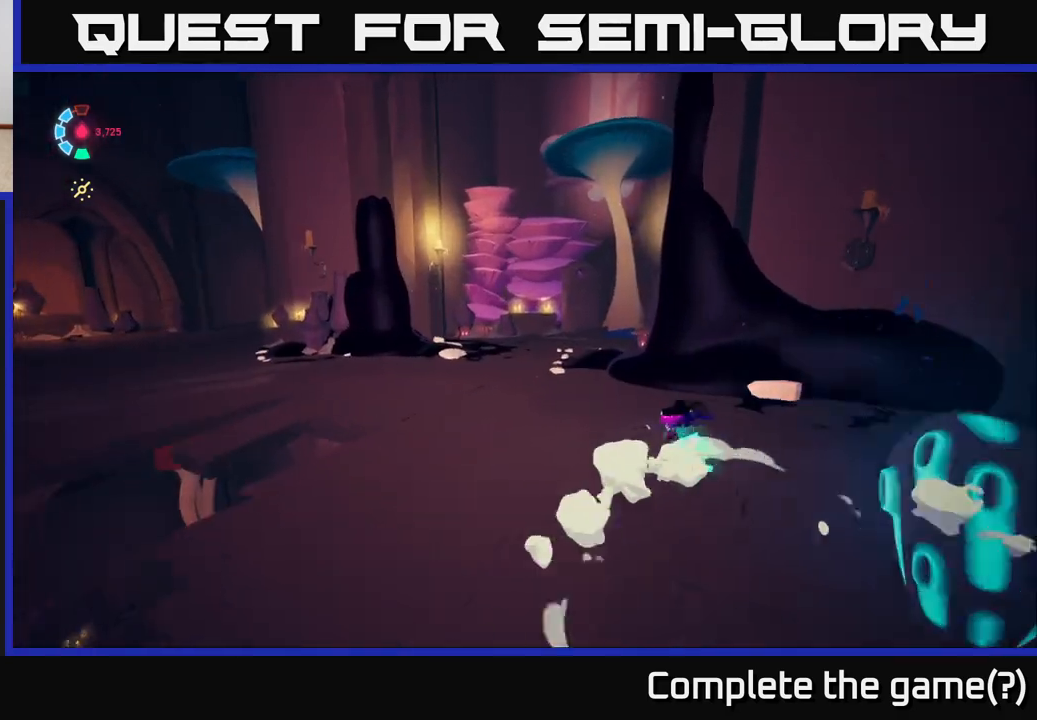
{"buttons": ["L2", "R2"], "left_stick": "up-left", "right_stick": "center", "events": [[133, "right_stick", "right"], [350, "R2", "down"], [383, "right_stick", "center"]]}
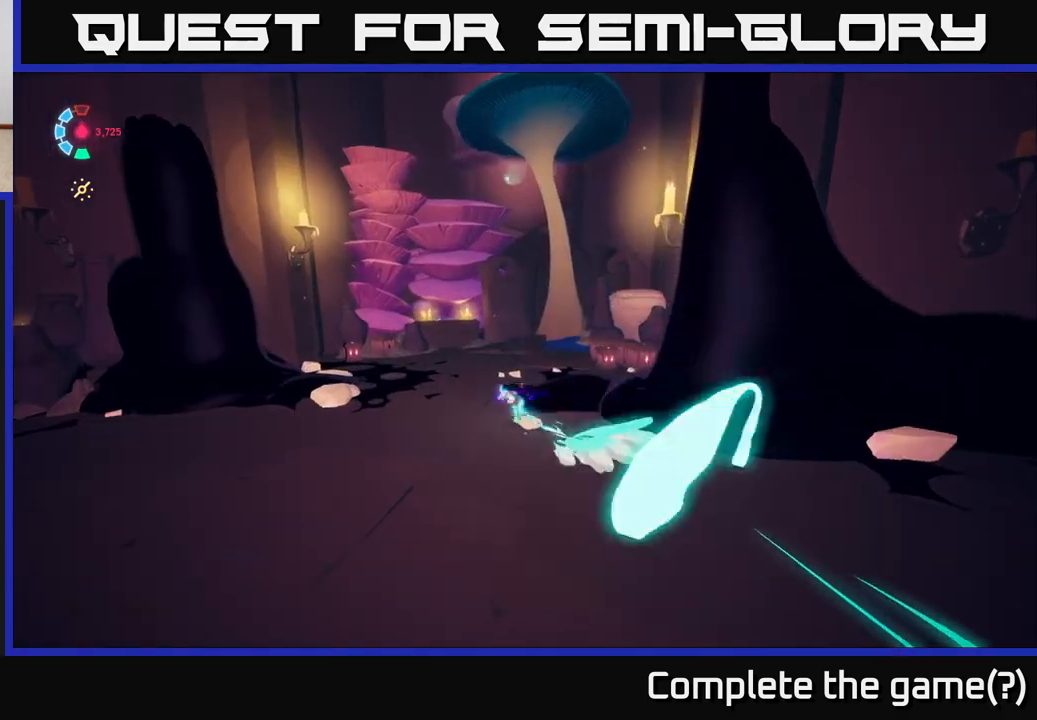
{"buttons": [], "left_stick": "up-right", "right_stick": "right", "events": [[33, "left_stick", "up"], [133, "right_stick", "down-right"], [317, "left_stick", "up-right"], [433, "L2", "up"], [467, "R2", "up"], [500, "right_stick", "right"]]}
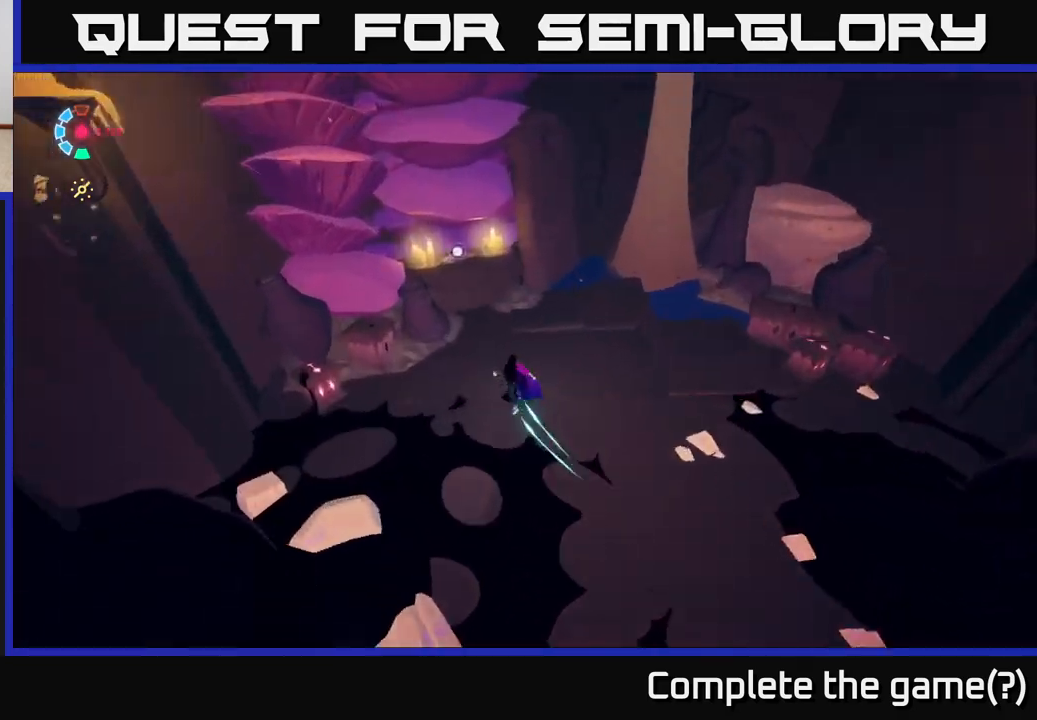
{"buttons": [], "left_stick": "right", "right_stick": "center", "events": [[83, "left_stick", "right"], [267, "right_stick", "center"]]}
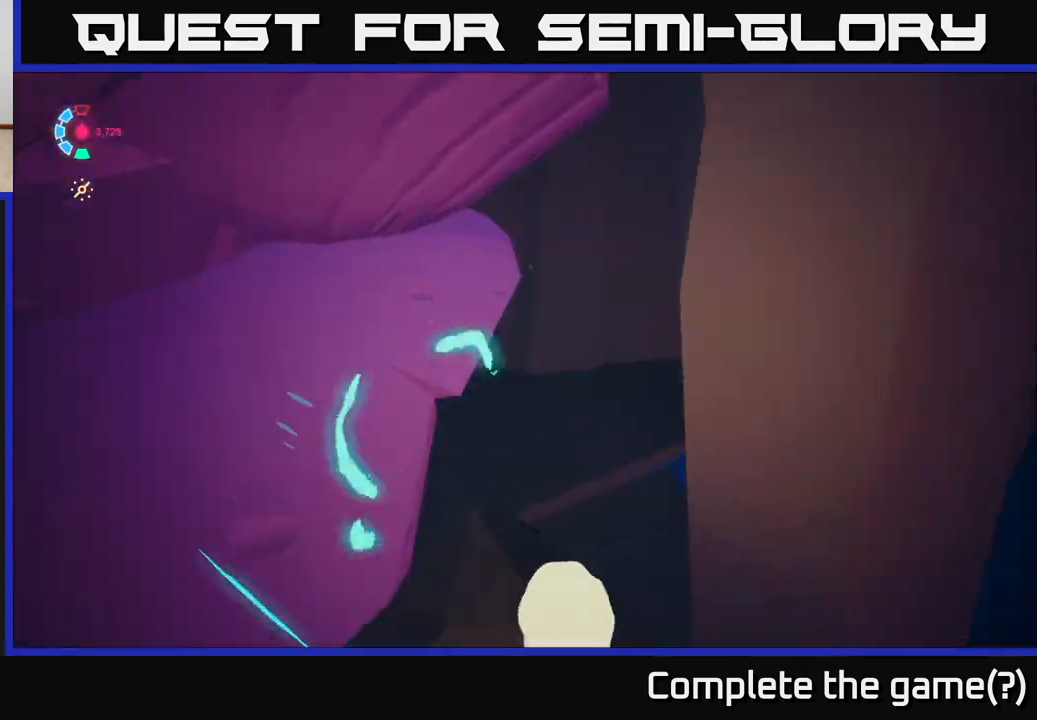
{"buttons": ["L2"], "left_stick": "down-right", "right_stick": "center", "events": [[167, "left_stick", "down-right"], [250, "L2", "down"]]}
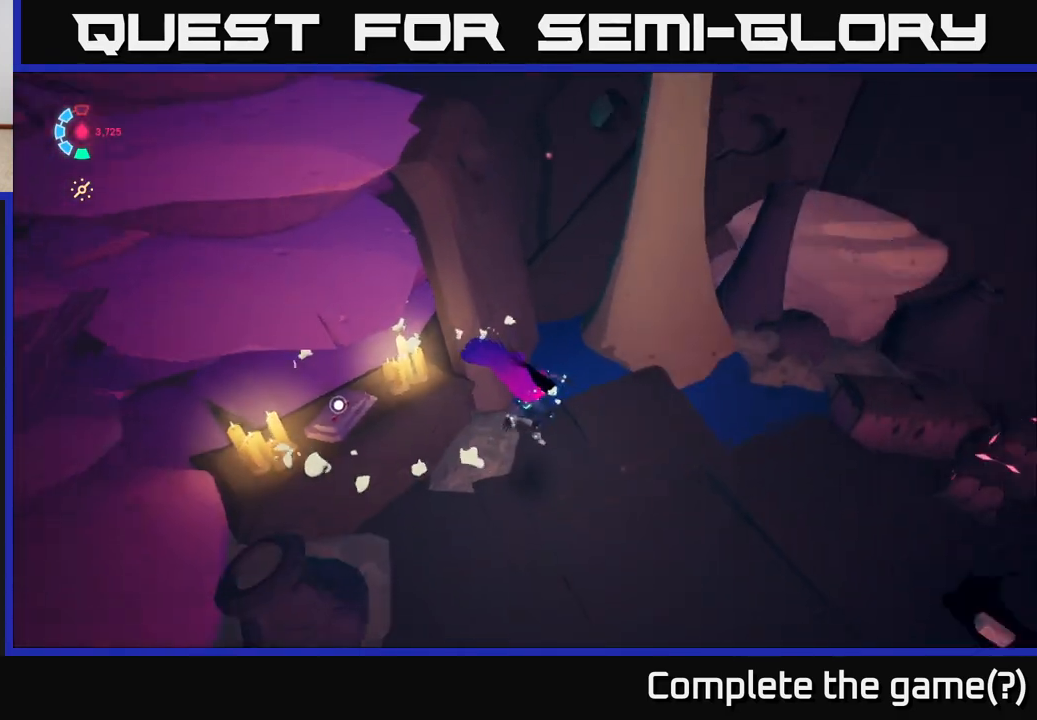
{"buttons": ["L2"], "left_stick": "right", "right_stick": "center", "events": [[100, "left_stick", "right"]]}
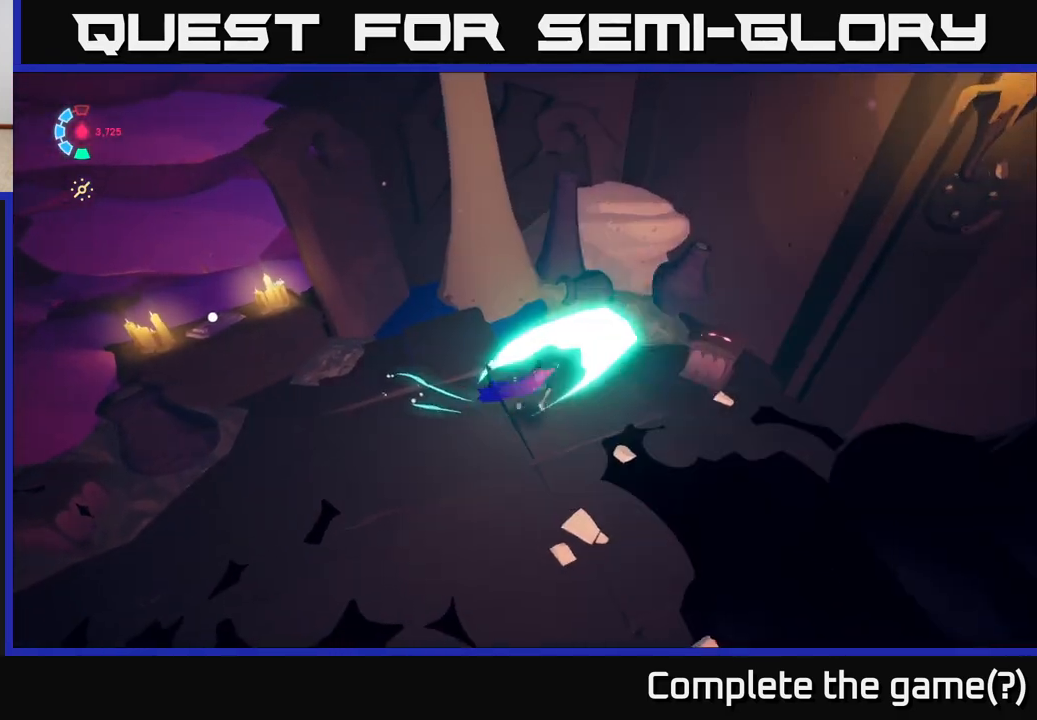
{"buttons": ["X"], "left_stick": "center", "right_stick": "center", "events": [[17, "X", "down"], [50, "L2", "up"], [83, "left_stick", "up-right"], [150, "X", "up"], [250, "left_stick", "center"], [350, "X", "down"]]}
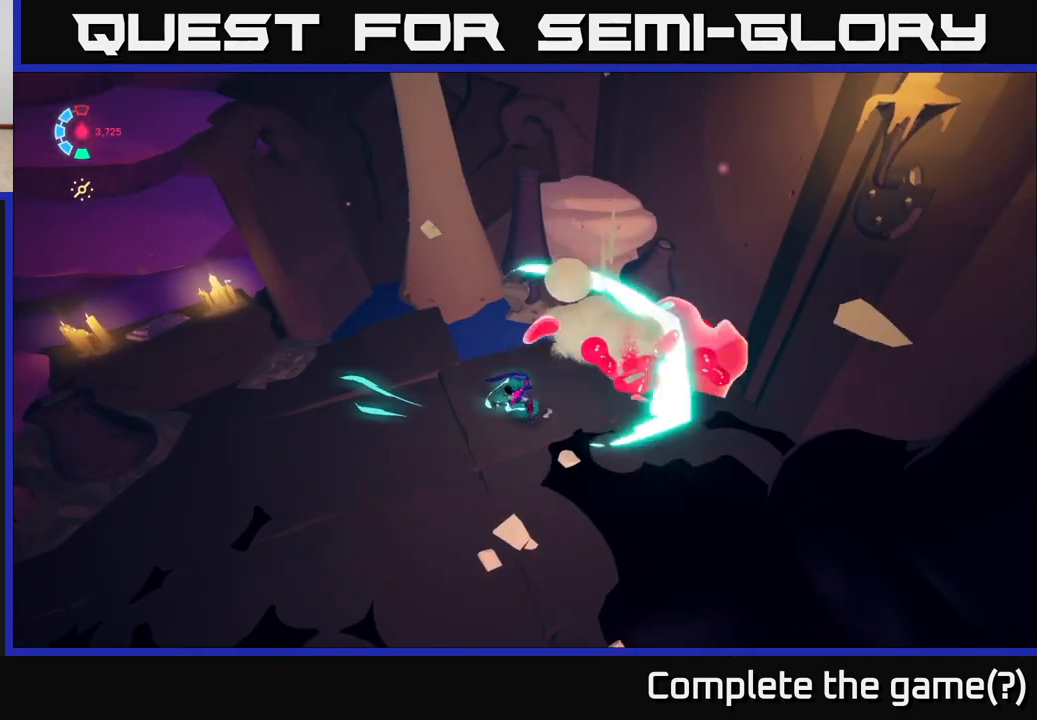
{"buttons": [], "left_stick": "up-right", "right_stick": "left", "events": [[17, "X", "up"], [67, "left_stick", "up-right"], [300, "right_stick", "left"]]}
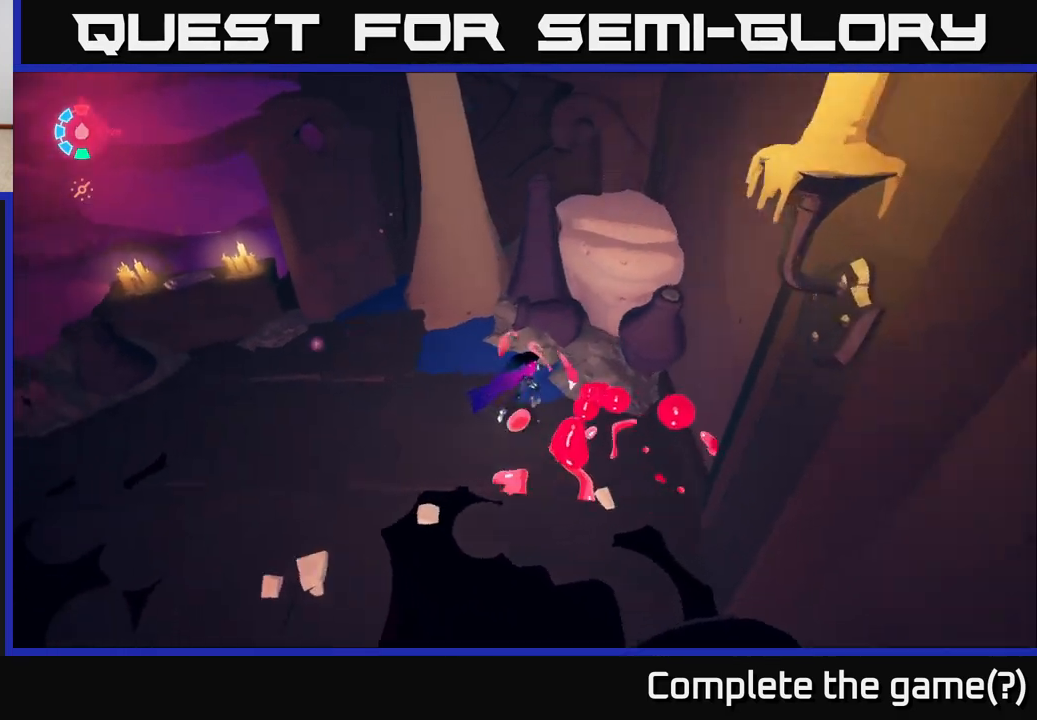
{"buttons": ["L2"], "left_stick": "up-left", "right_stick": "left", "events": [[50, "left_stick", "left"], [400, "left_stick", "up-left"], [417, "L2", "down"]]}
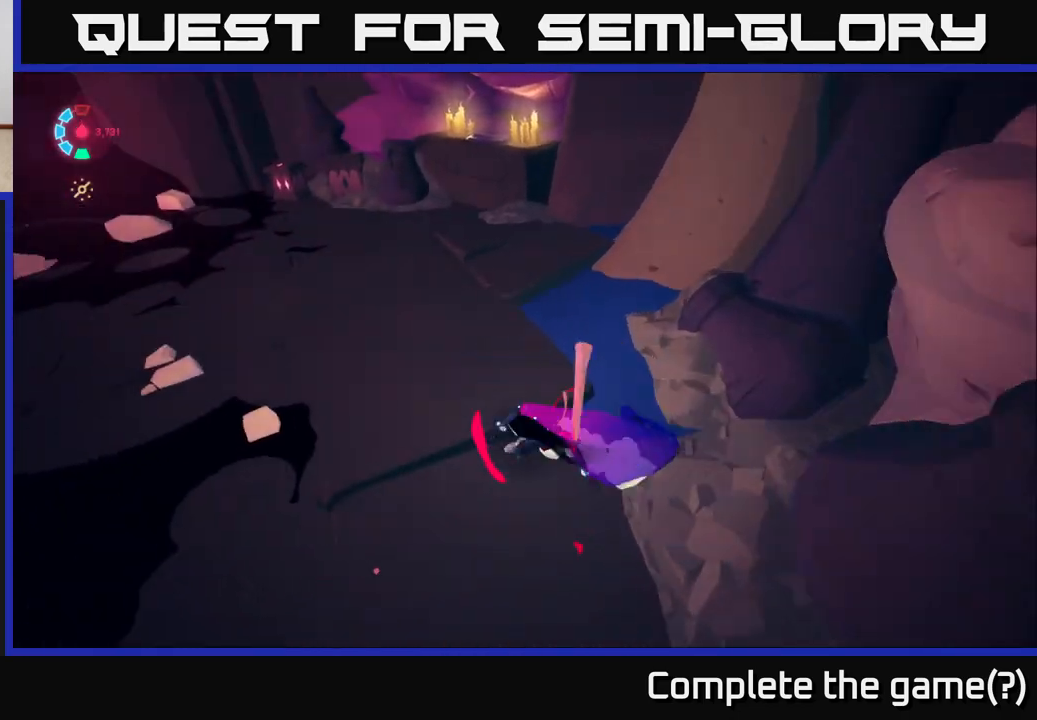
{"buttons": ["L2"], "left_stick": "up-right", "right_stick": "center", "events": [[183, "left_stick", "up"], [383, "right_stick", "center"], [450, "left_stick", "up-right"]]}
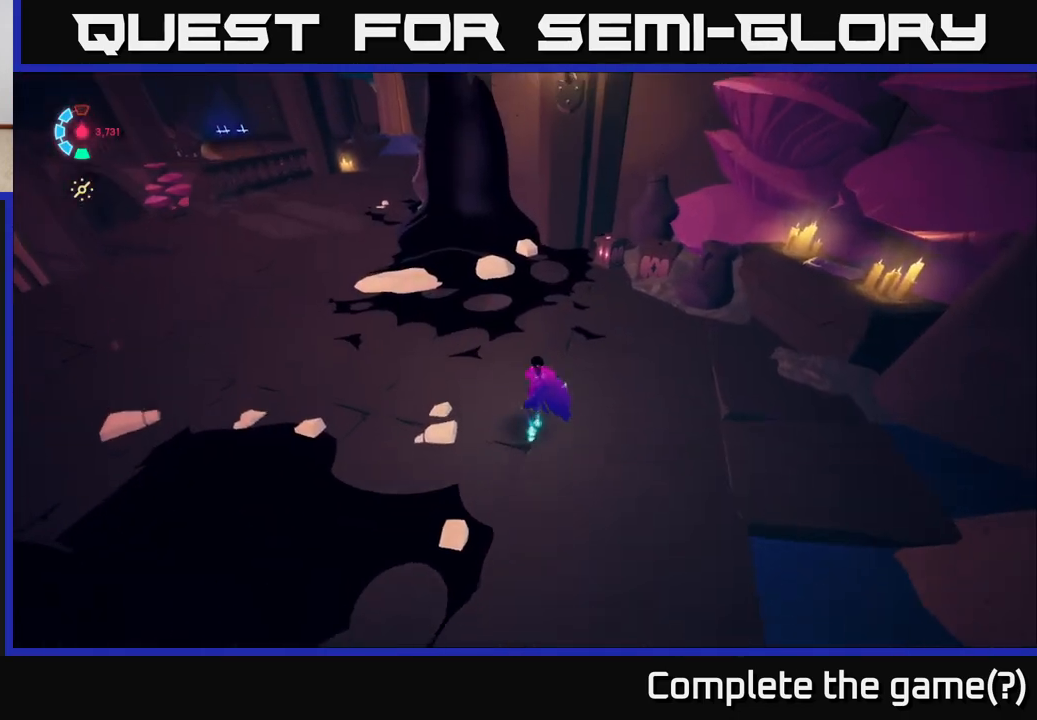
{"buttons": [], "left_stick": "right", "right_stick": "center", "events": [[400, "X", "down"], [417, "L2", "up"], [483, "left_stick", "right"], [500, "X", "up"]]}
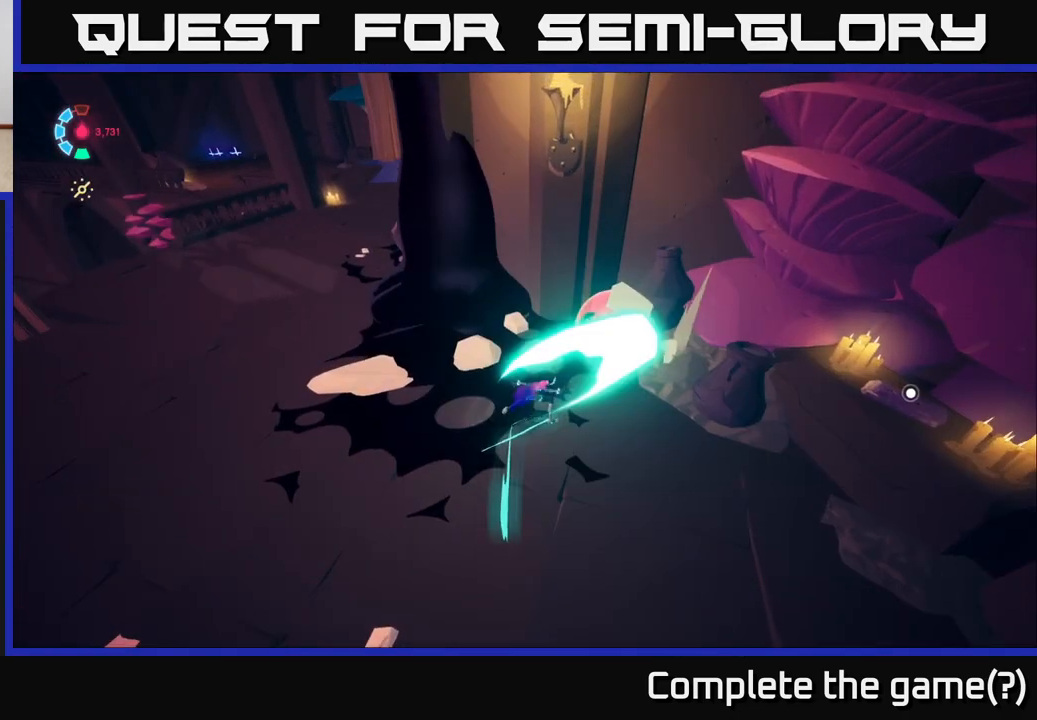
{"buttons": ["L2"], "left_stick": "down-left", "right_stick": "left", "events": [[17, "left_stick", "up-right"], [50, "left_stick", "down"], [217, "left_stick", "down-left"], [250, "right_stick", "left"], [500, "L2", "down"]]}
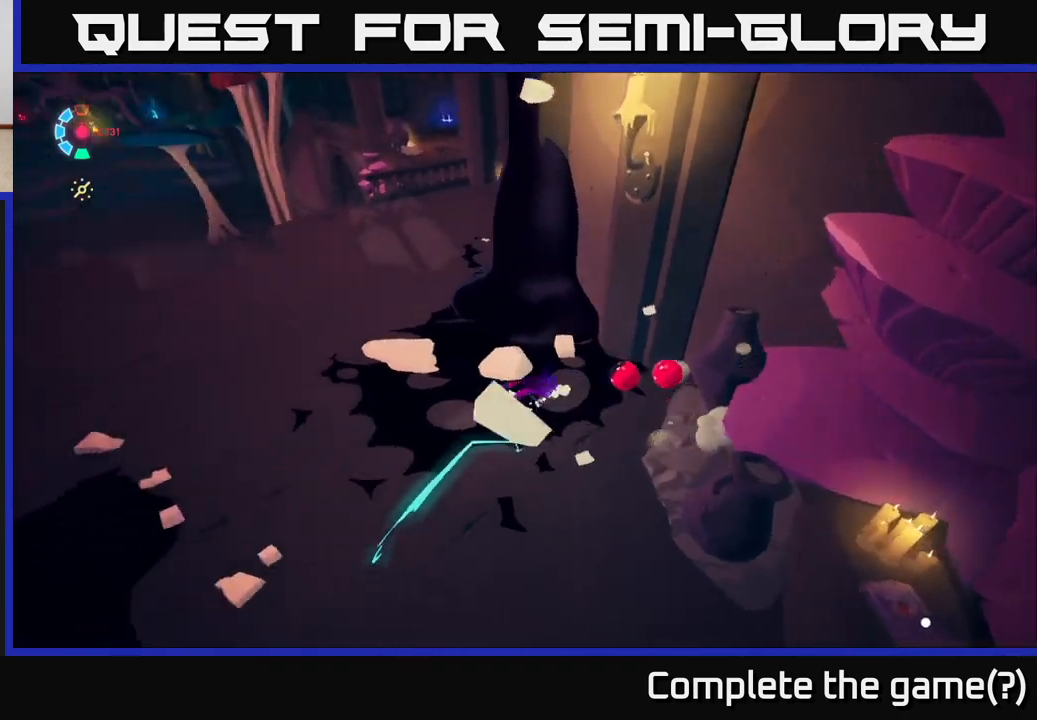
{"buttons": ["L2"], "left_stick": "up-left", "right_stick": "up-right", "events": [[83, "left_stick", "left"], [117, "right_stick", "center"], [183, "left_stick", "up-left"], [367, "right_stick", "up-right"]]}